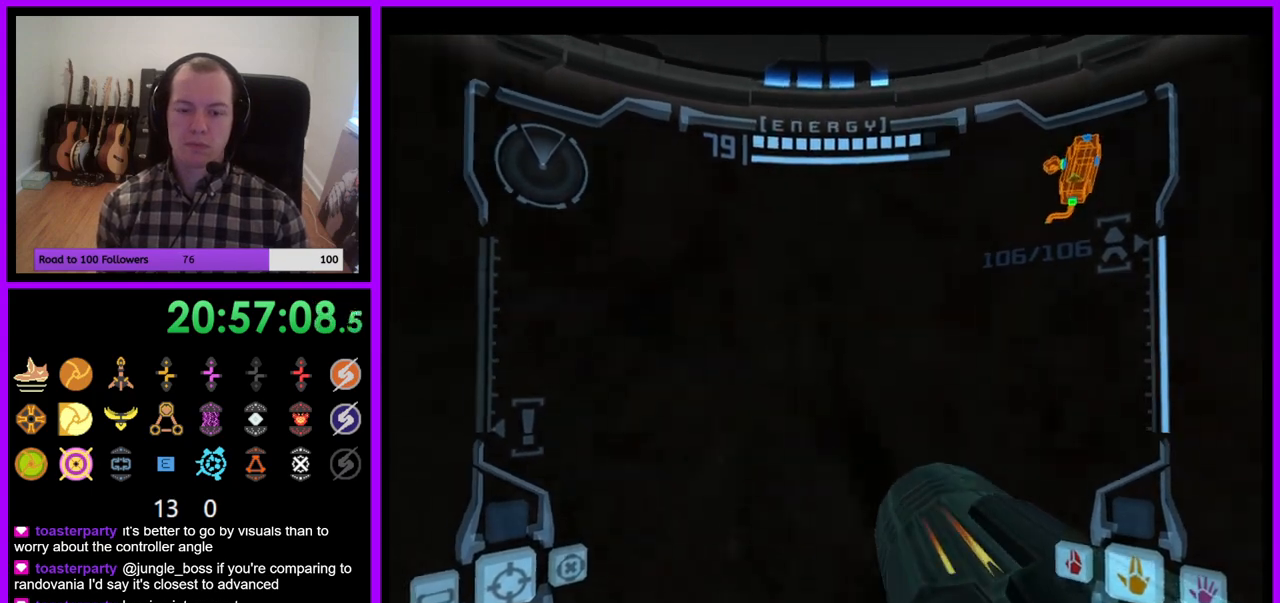
Gameplay with a controller (Nintendo layout); each line is a JSON object with the inputs held at the frame after it (dt_ms = milliseconds from this image to that frame). "events" lists button and stick changes between this image and that frame as [ms after this image, input, new state], when the widget could be followed in between. Not read: L3 R3.
{"dt_ms": 500, "buttons": [], "left_stick": "down", "right_stick": "center", "events": [[167, "B", "down"], [250, "B", "up"], [450, "L1", "up"]]}
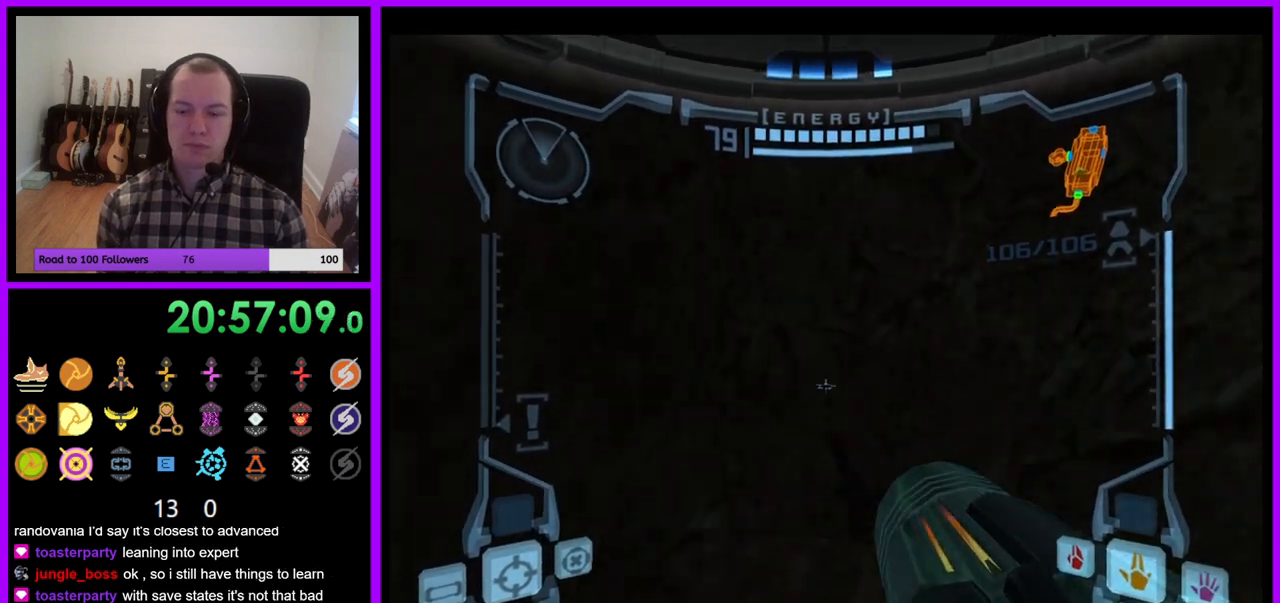
{"dt_ms": 500, "buttons": [], "left_stick": "down", "right_stick": "center", "events": []}
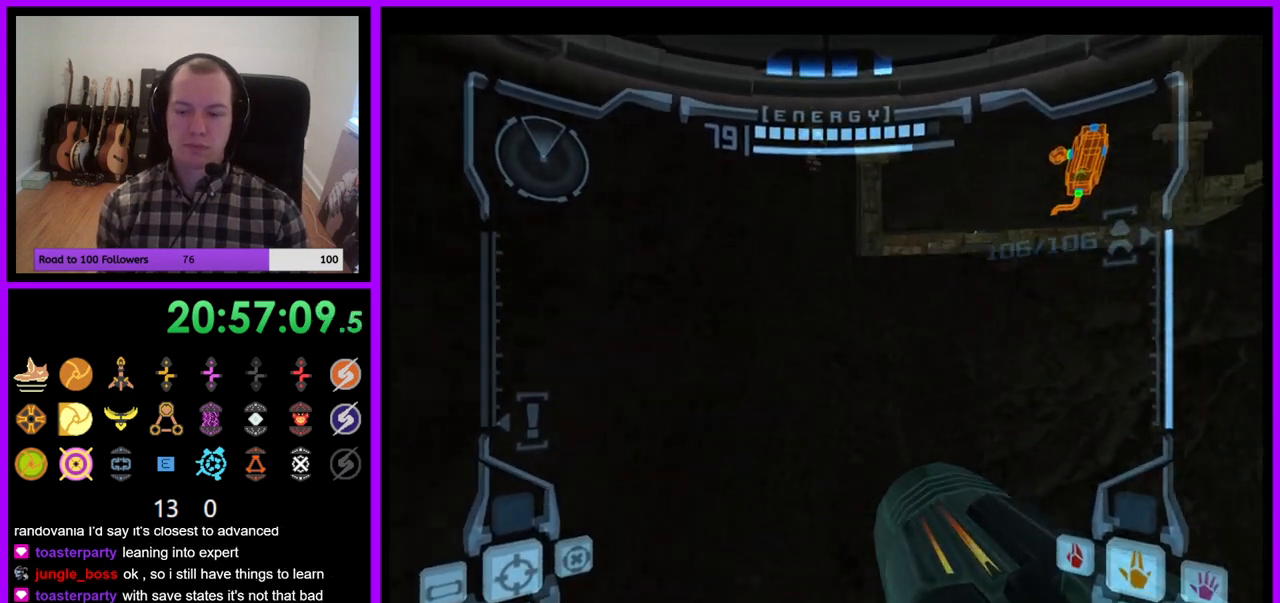
{"dt_ms": 500, "buttons": [], "left_stick": "down", "right_stick": "center", "events": [[117, "B", "down"], [233, "B", "up"]]}
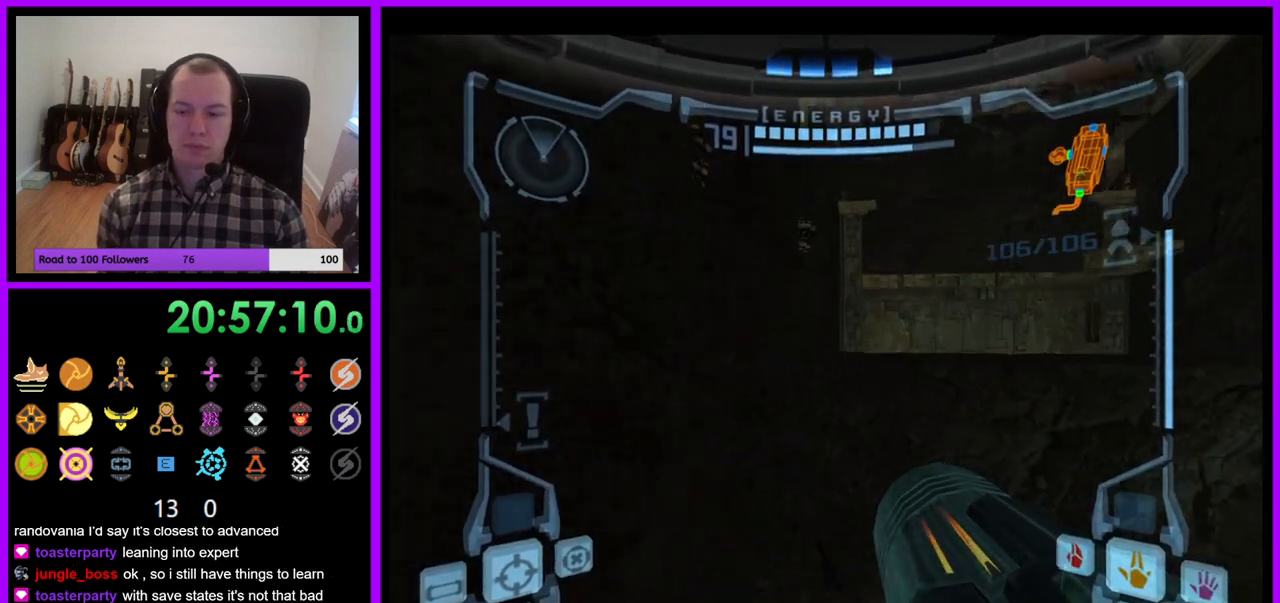
{"dt_ms": 500, "buttons": [], "left_stick": "down", "right_stick": "center", "events": []}
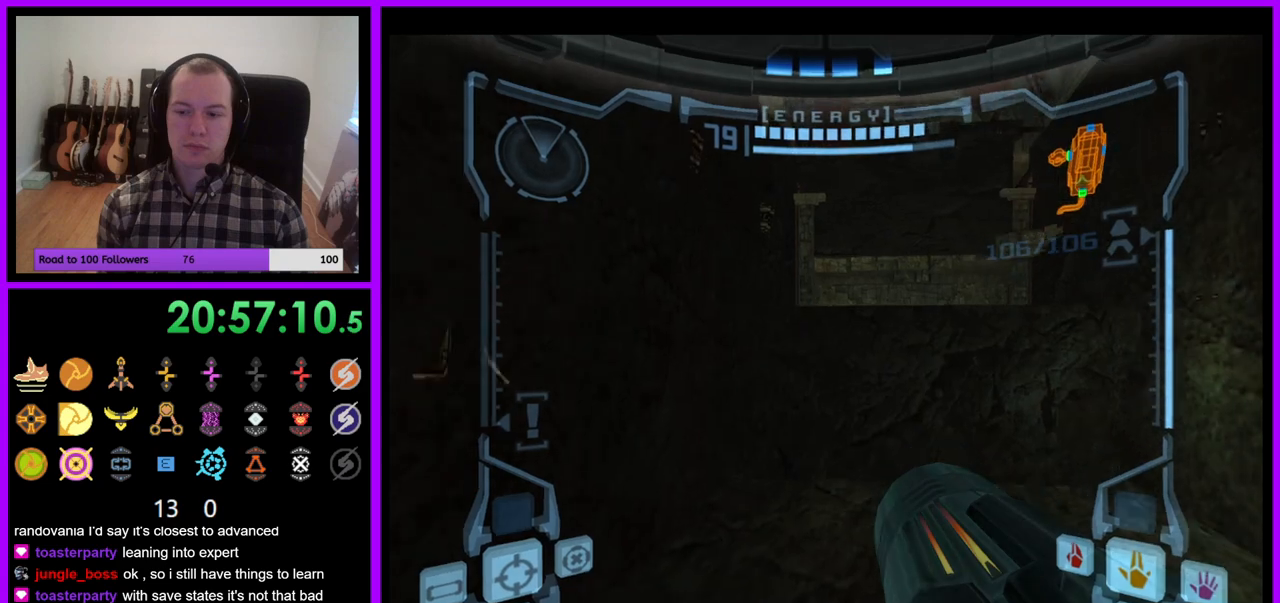
{"dt_ms": 500, "buttons": [], "left_stick": "down", "right_stick": "center", "events": []}
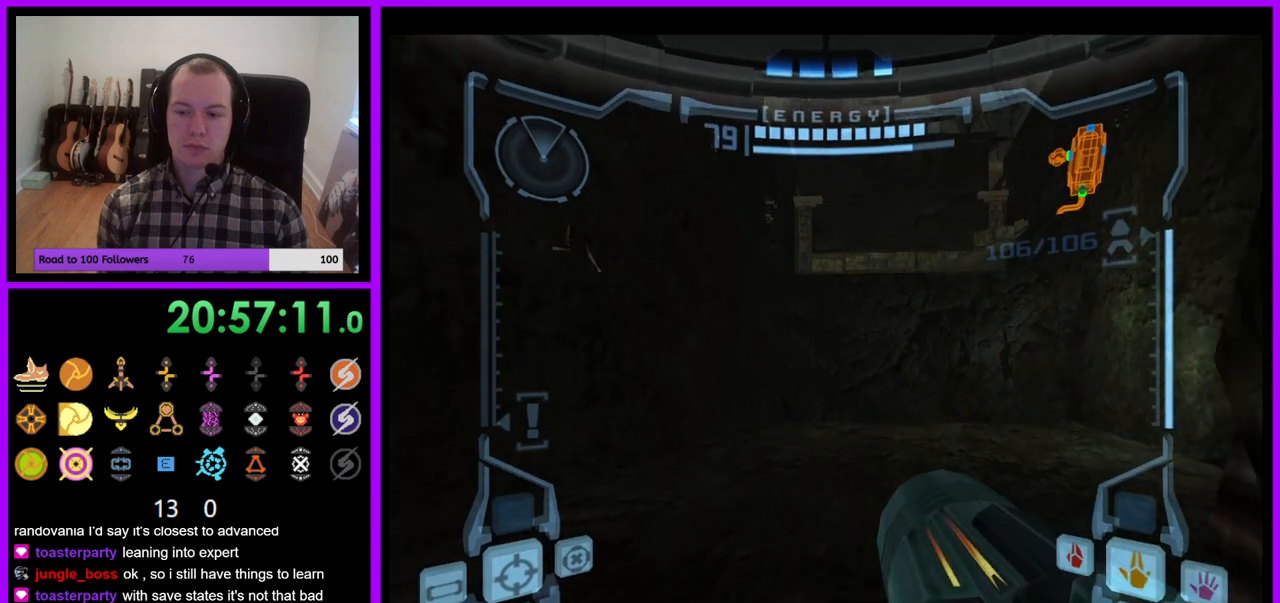
{"dt_ms": 500, "buttons": ["L1"], "left_stick": "down", "right_stick": "center", "events": [[300, "L1", "down"]]}
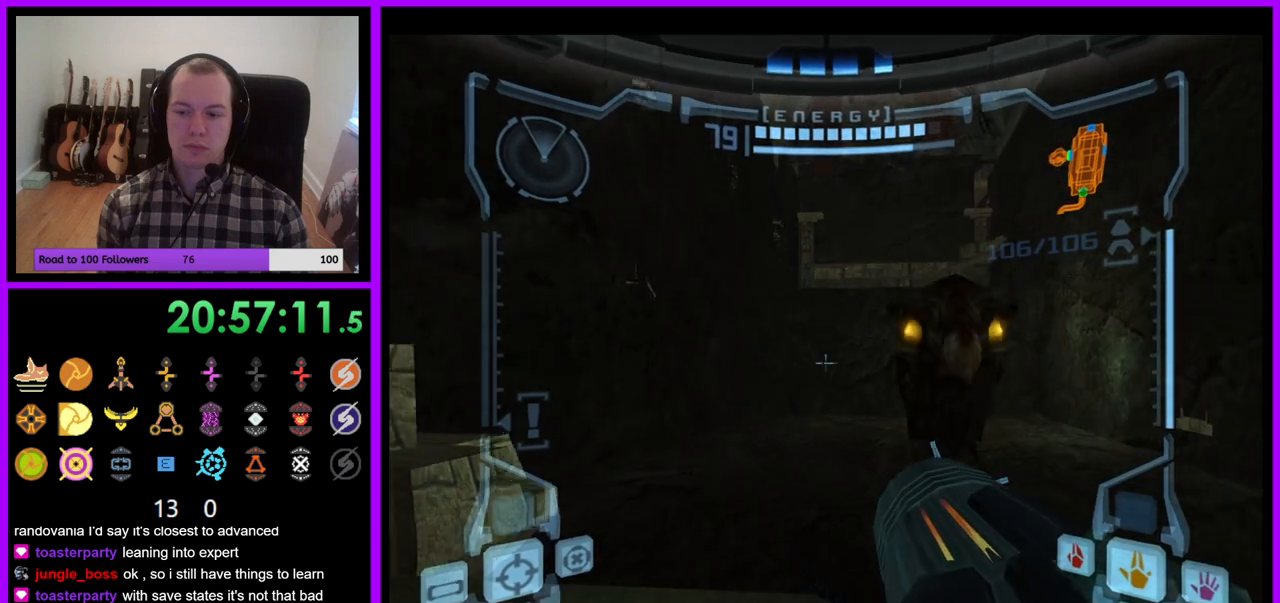
{"dt_ms": 500, "buttons": [], "left_stick": "center", "right_stick": "center", "events": [[83, "left_stick", "center"], [433, "L1", "up"]]}
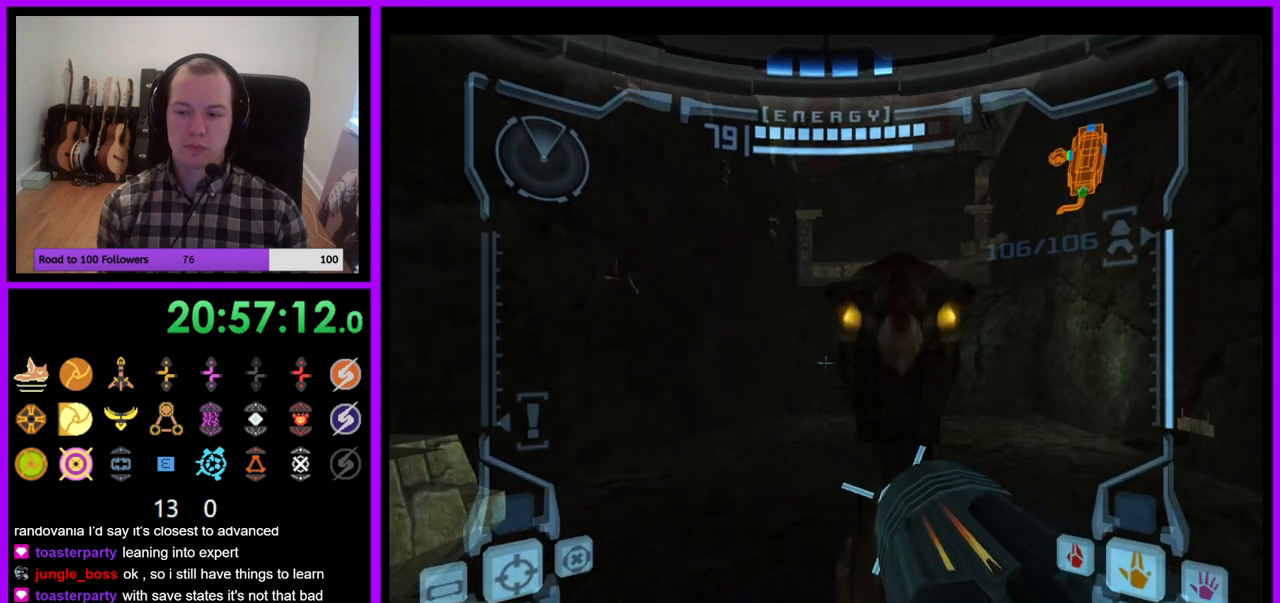
{"dt_ms": 500, "buttons": [], "left_stick": "center", "right_stick": "center", "events": [[17, "left_stick", "up"], [283, "left_stick", "center"]]}
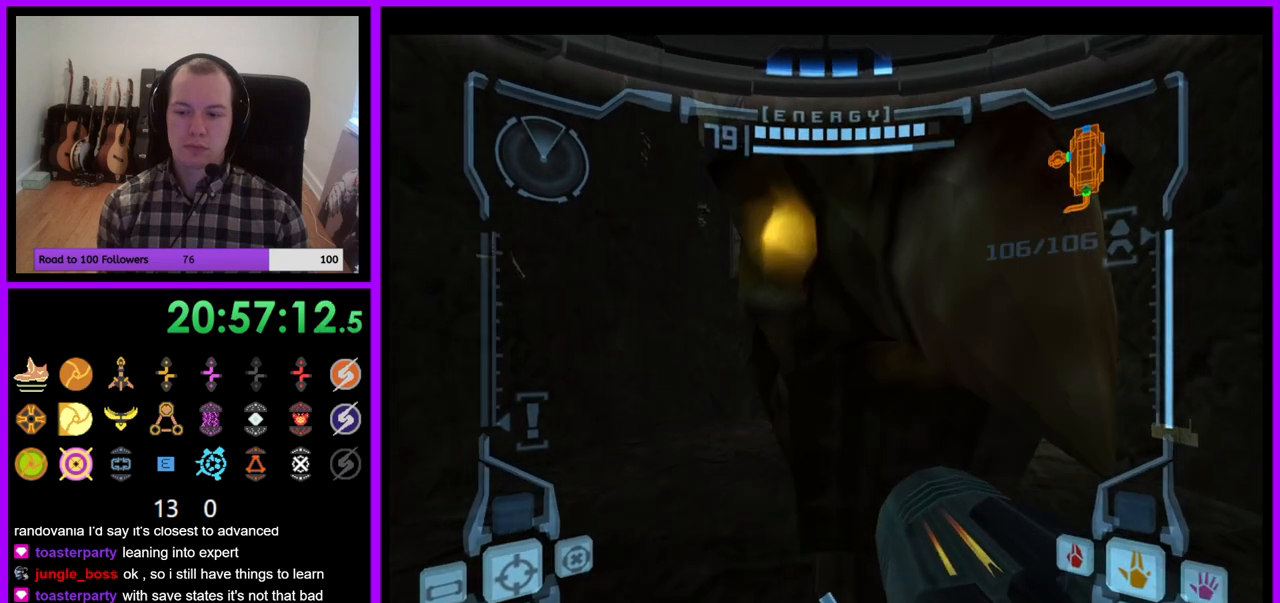
{"dt_ms": 500, "buttons": [], "left_stick": "center", "right_stick": "center", "events": [[283, "B", "down"], [400, "B", "up"]]}
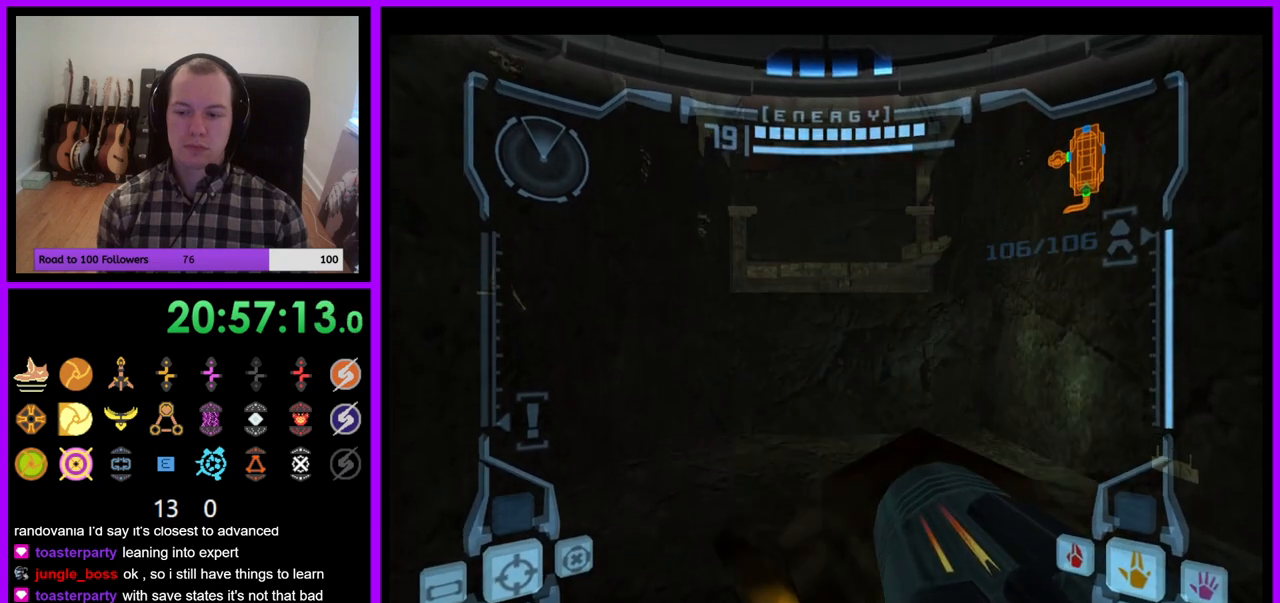
{"dt_ms": 500, "buttons": ["L1"], "left_stick": "center", "right_stick": "center"}
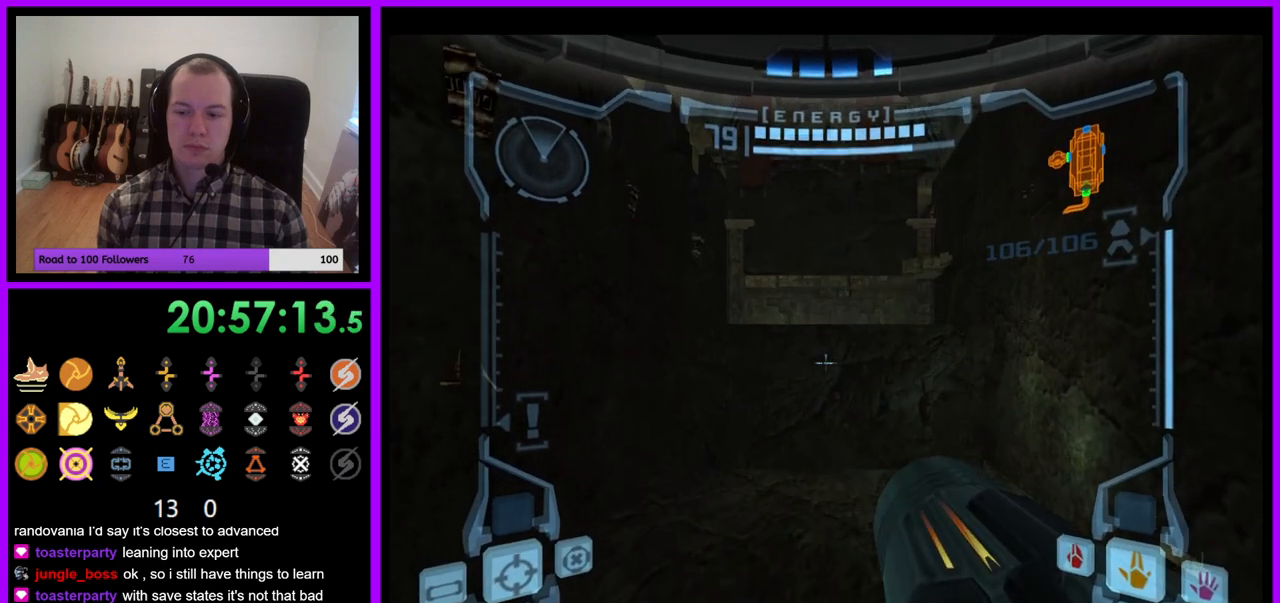
{"dt_ms": 500, "buttons": ["L1"], "left_stick": "center", "right_stick": "center", "events": []}
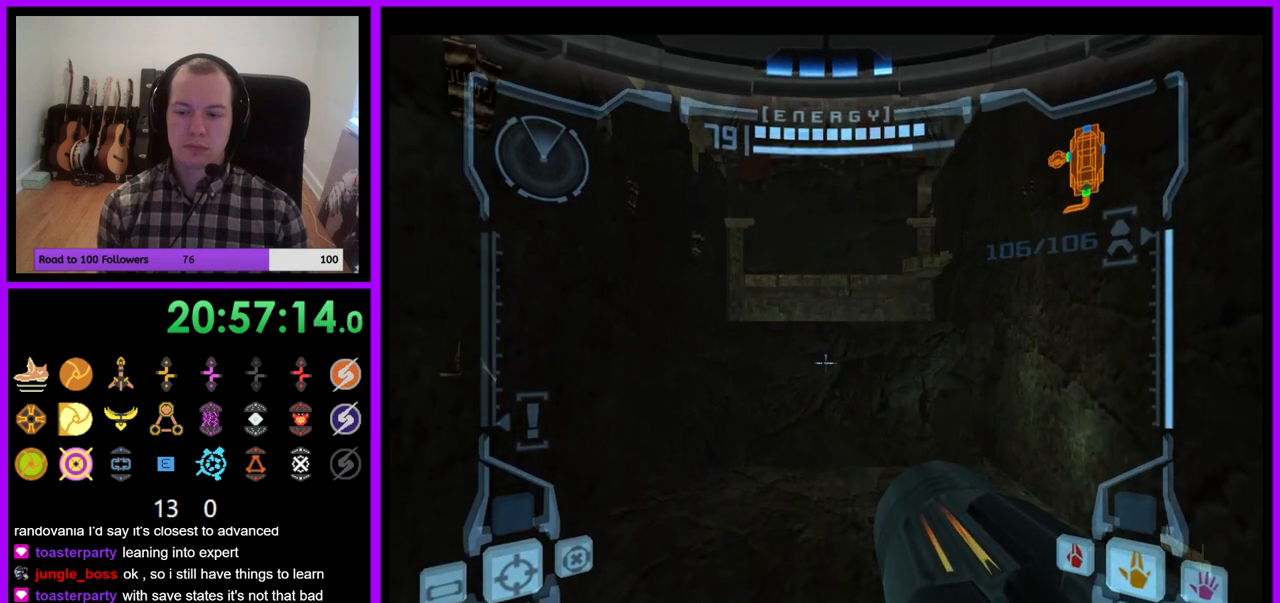
{"dt_ms": 500, "buttons": ["L1"], "left_stick": "center", "right_stick": "center", "events": []}
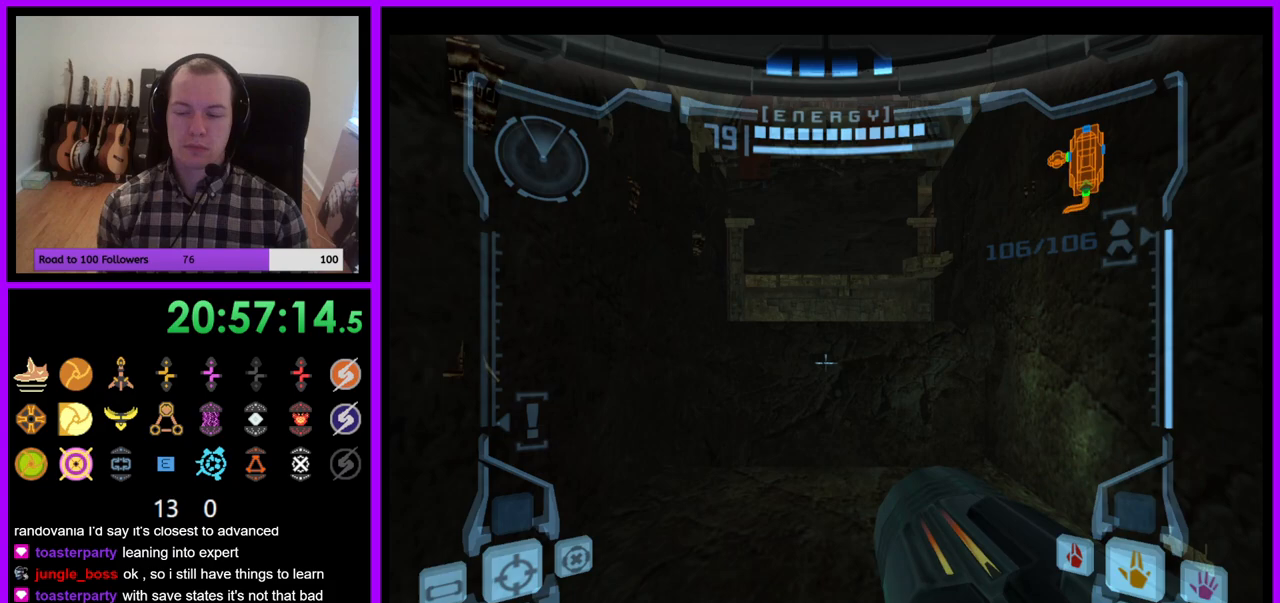
{"dt_ms": 500, "buttons": [], "left_stick": "center", "right_stick": "center", "events": [[500, "L1", "up"]]}
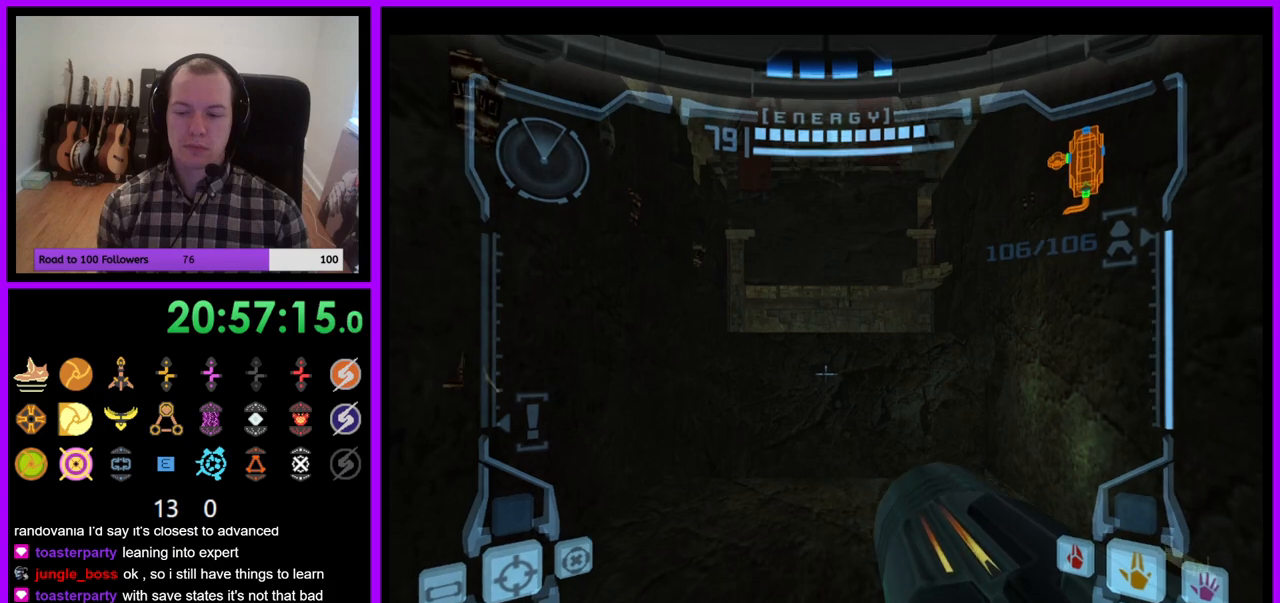
{"dt_ms": 500, "buttons": [], "left_stick": "center", "right_stick": "center", "events": []}
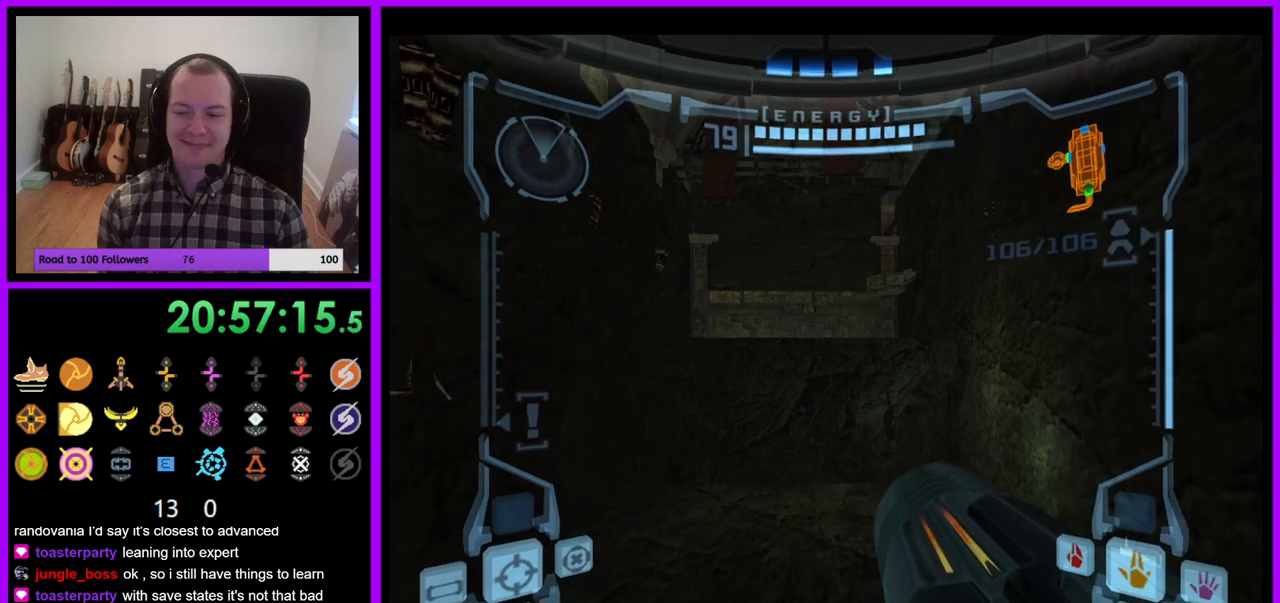
{"dt_ms": 500, "buttons": [], "left_stick": "center", "right_stick": "center", "events": []}
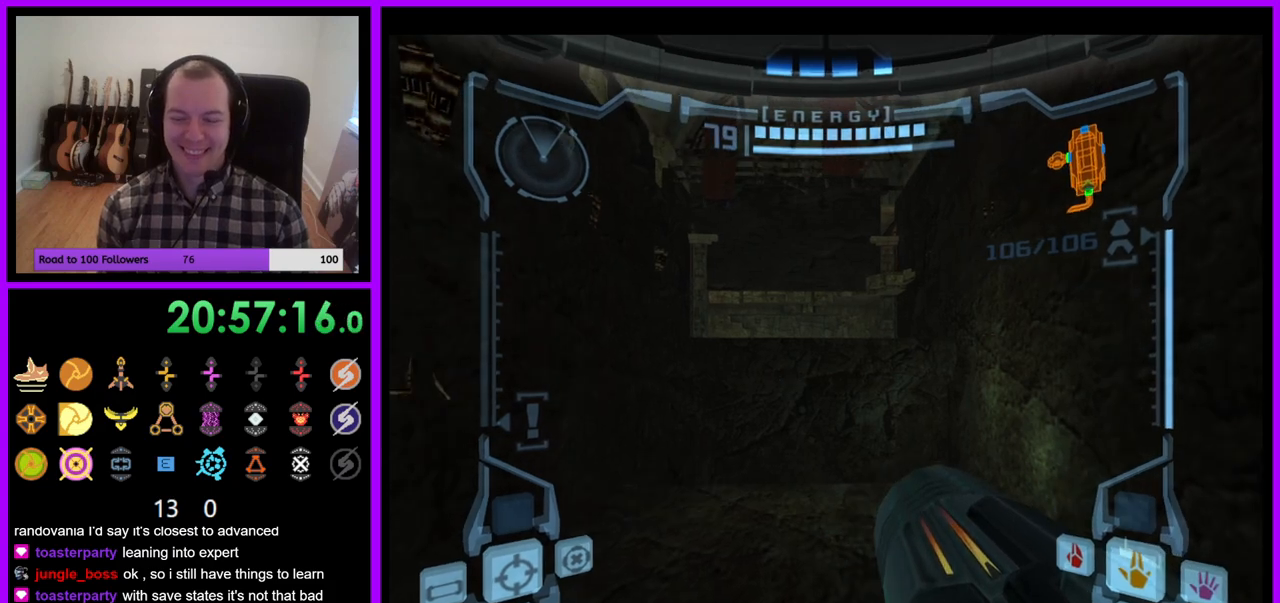
{"dt_ms": 500, "buttons": ["L1"], "left_stick": "center", "right_stick": "center", "events": [[433, "L1", "down"]]}
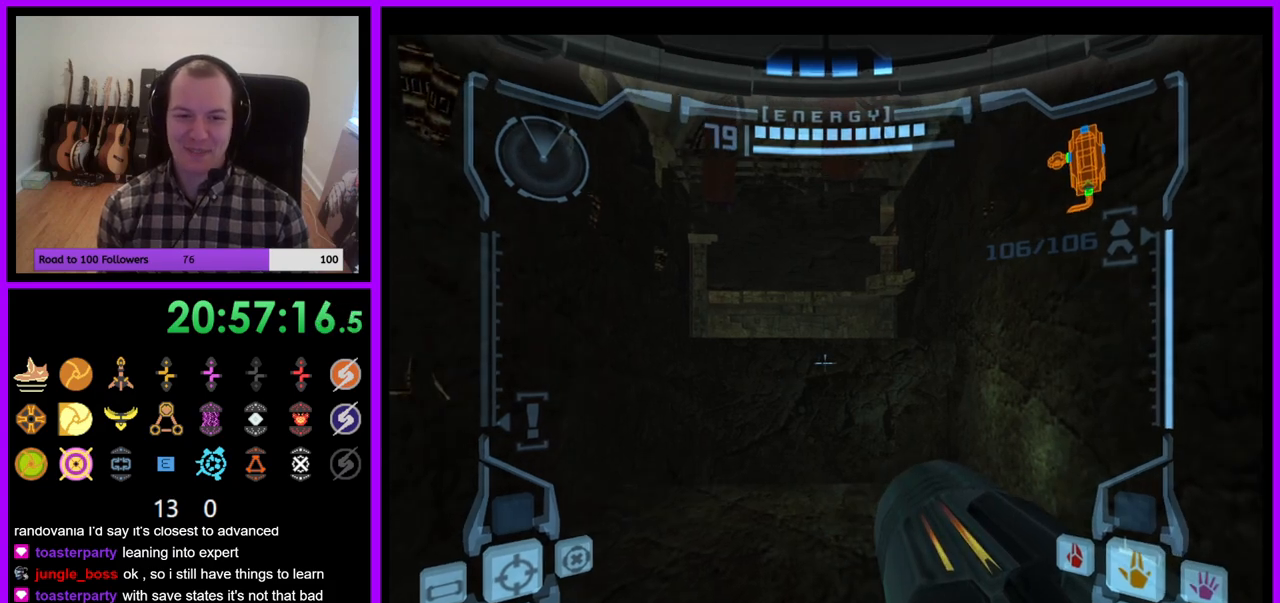
{"dt_ms": 500, "buttons": ["L1"], "left_stick": "center", "right_stick": "center", "events": []}
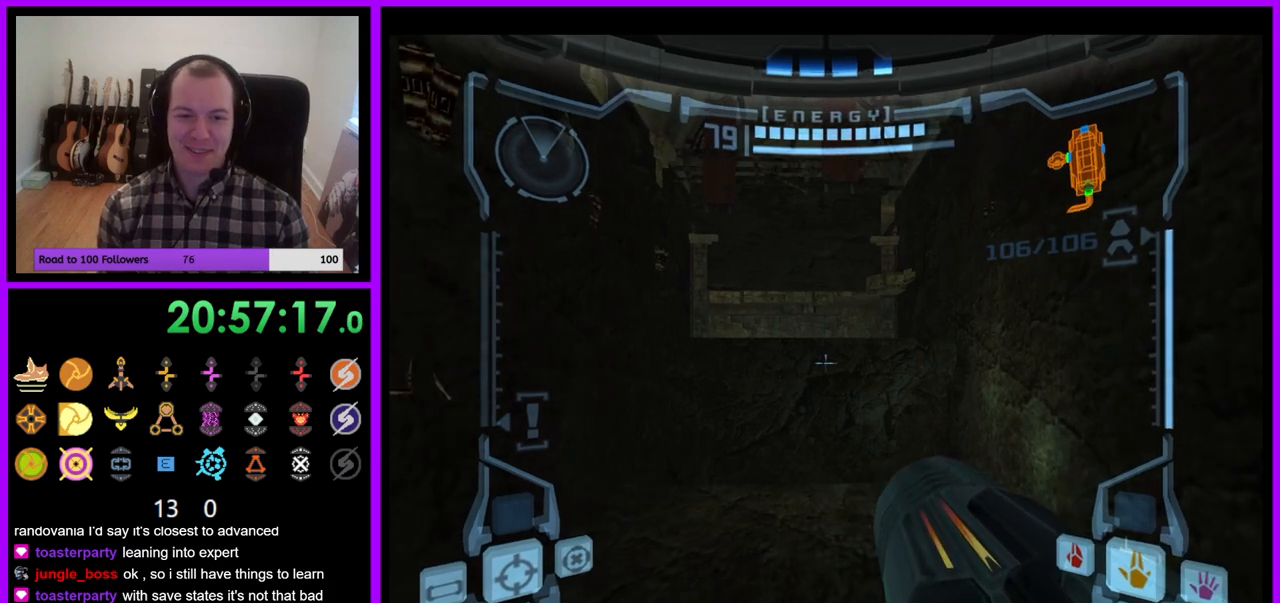
{"dt_ms": 500, "buttons": ["R1"], "left_stick": "left", "right_stick": "center", "events": [[67, "left_stick", "up"], [117, "B", "down"], [217, "B", "up"], [333, "L1", "up"], [367, "R1", "down"], [450, "left_stick", "left"]]}
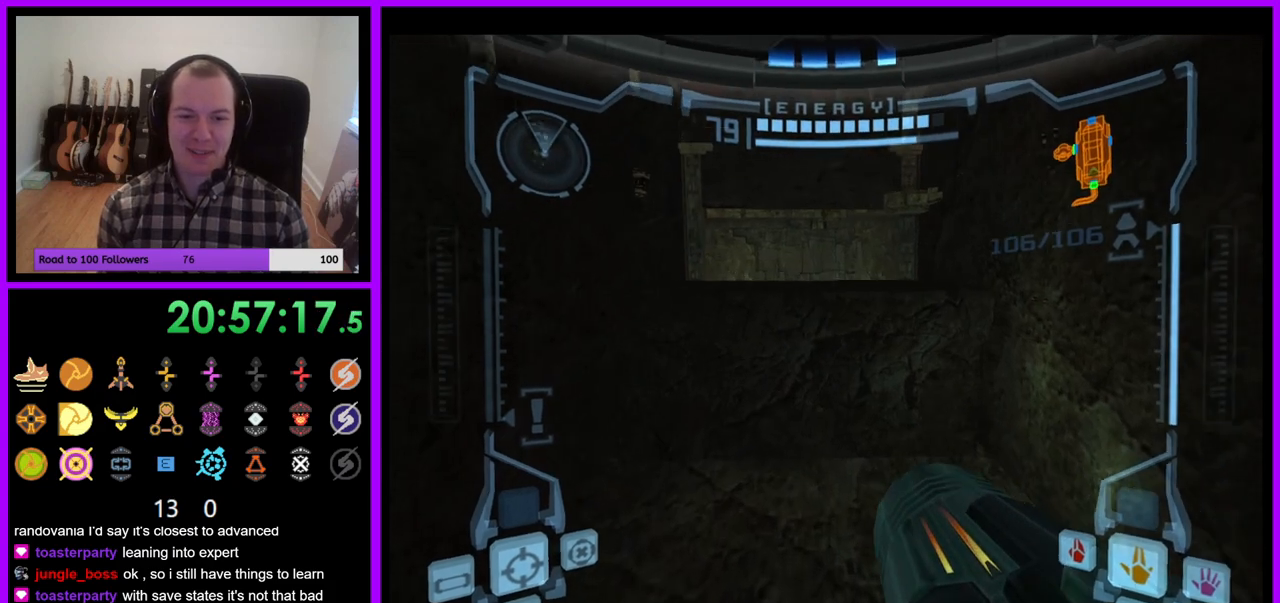
{"dt_ms": 500, "buttons": ["R1"], "left_stick": "left", "right_stick": "center", "events": []}
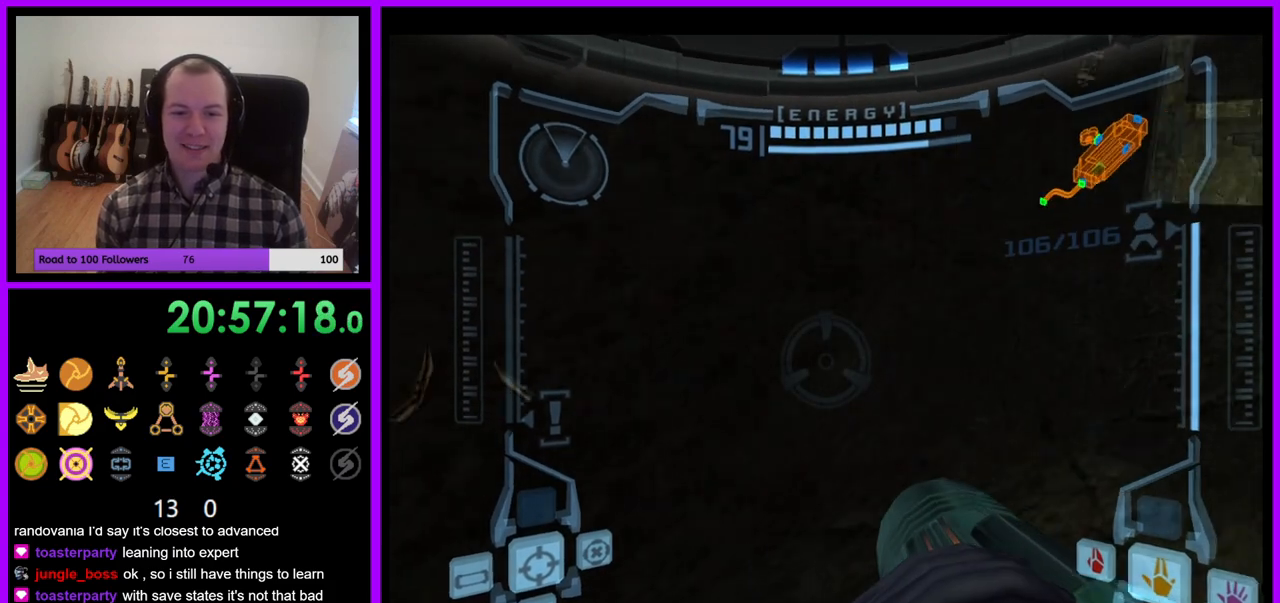
{"dt_ms": 500, "buttons": ["R1"], "left_stick": "up", "right_stick": "center", "events": [[117, "L1", "down"], [117, "left_stick", "up"], [150, "B", "down"], [217, "B", "up"], [267, "L1", "up"]]}
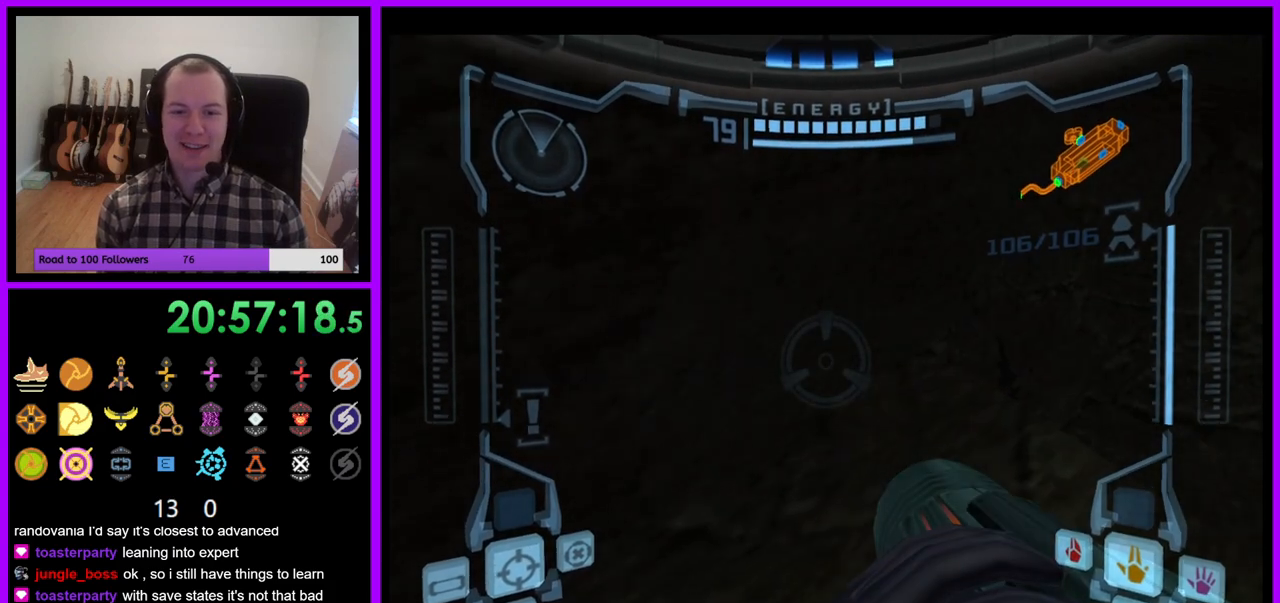
{"dt_ms": 500, "buttons": [], "left_stick": "right", "right_stick": "center"}
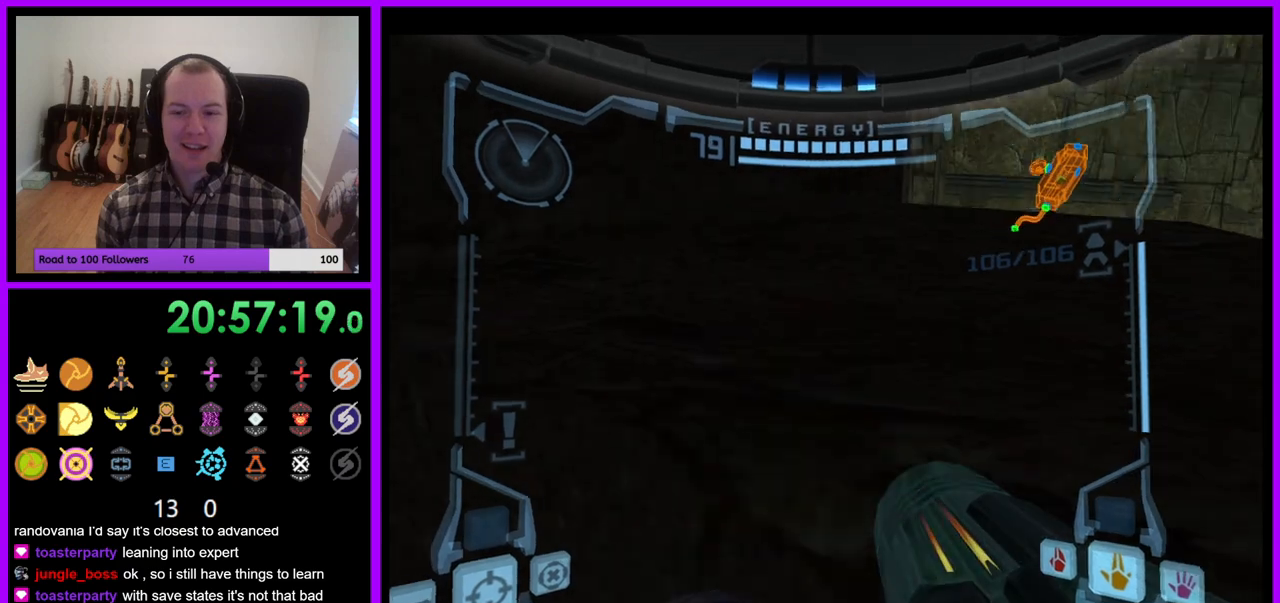
{"dt_ms": 500, "buttons": [], "left_stick": "down", "right_stick": "center", "events": [[233, "left_stick", "down"]]}
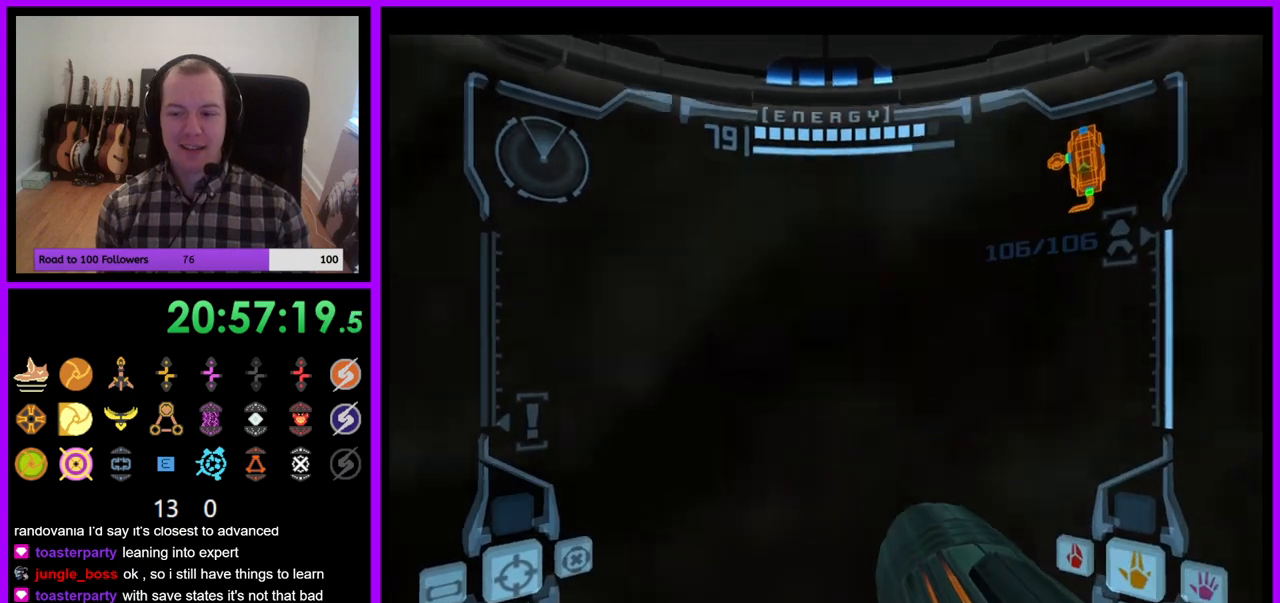
{"dt_ms": 500, "buttons": ["L1"], "left_stick": "down", "right_stick": "center", "events": [[117, "L1", "down"], [217, "B", "down"], [333, "B", "up"]]}
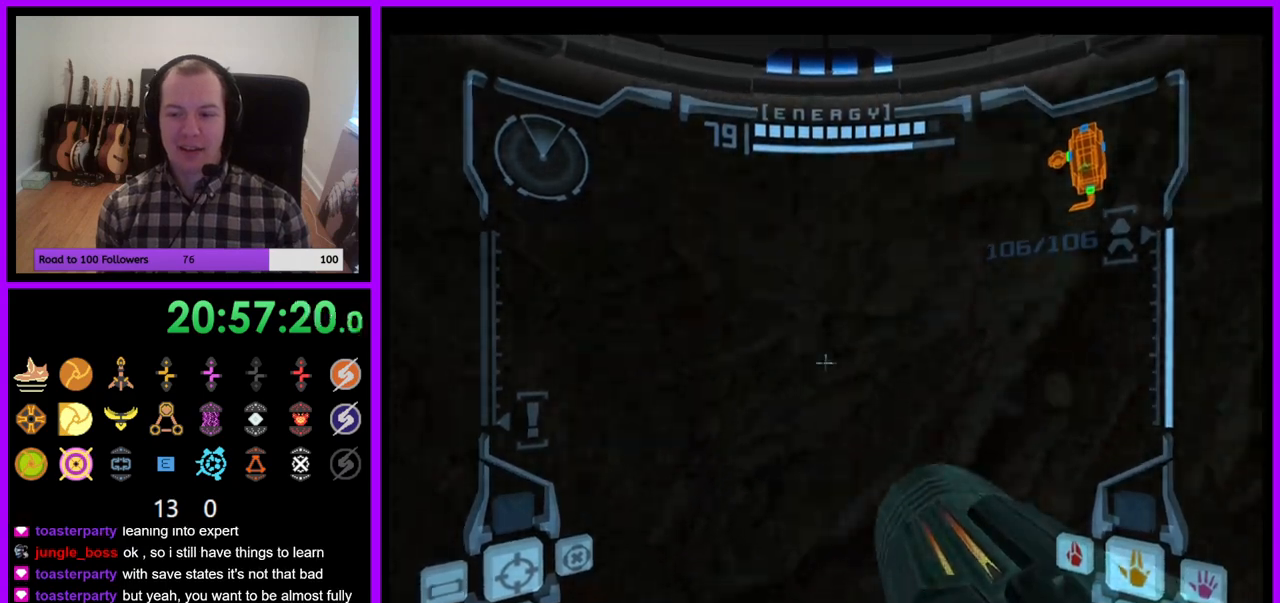
{"dt_ms": 500, "buttons": [], "left_stick": "down", "right_stick": "center", "events": [[17, "L1", "up"]]}
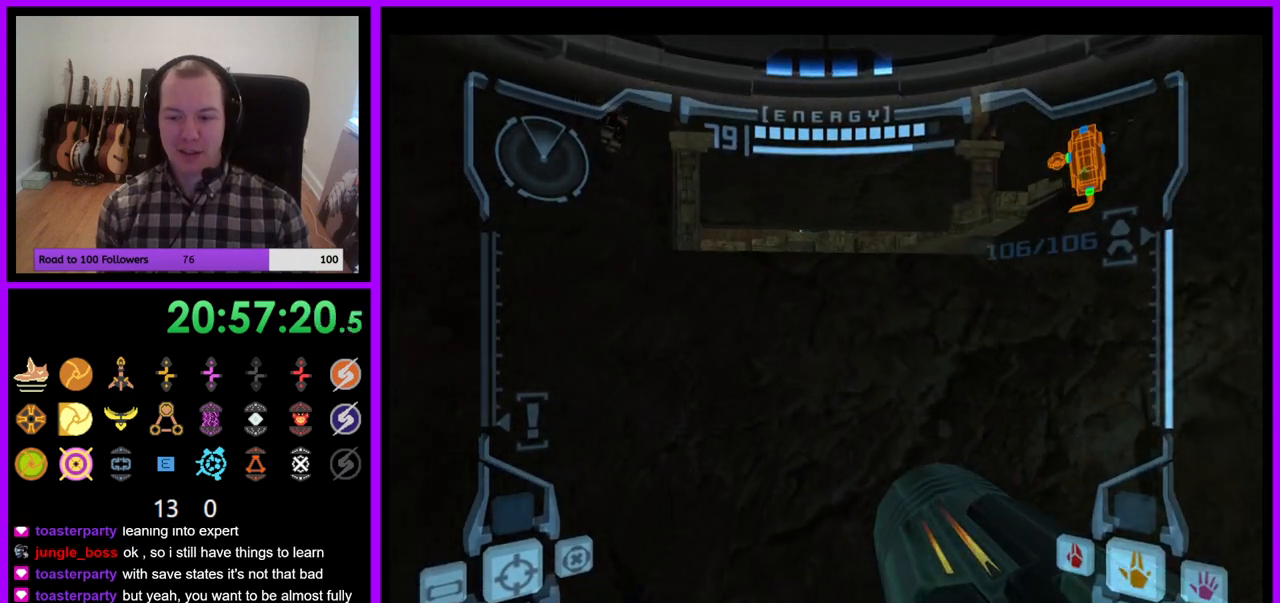
{"dt_ms": 500, "buttons": ["B"], "left_stick": "down", "right_stick": "center", "events": [[383, "B", "down"]]}
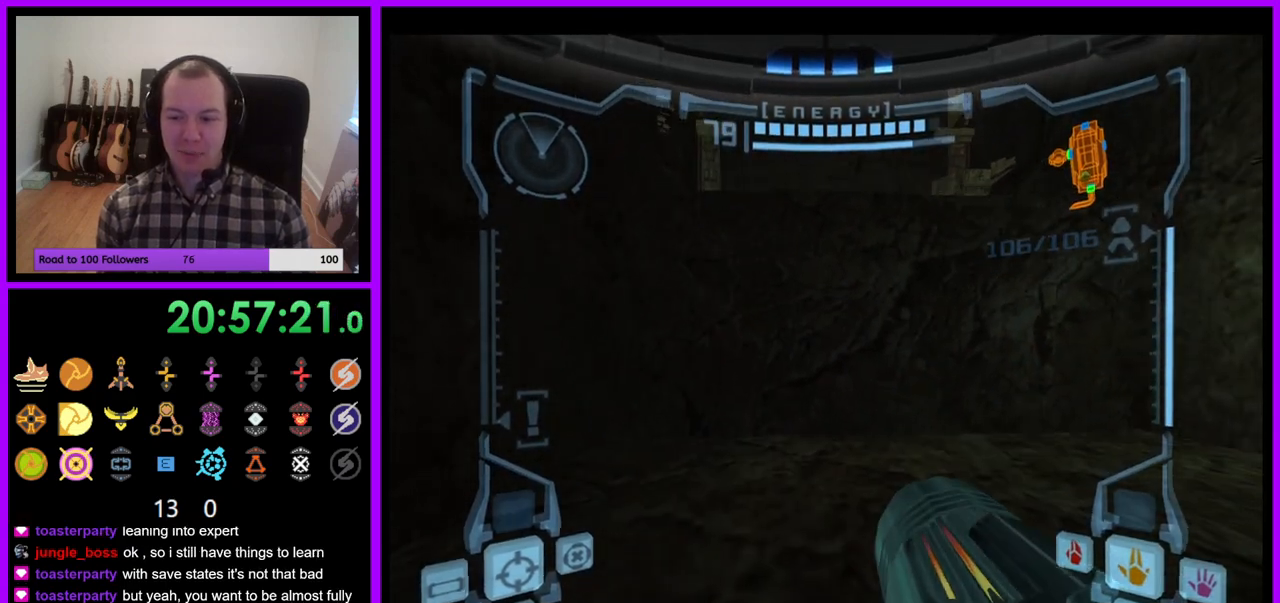
{"dt_ms": 500, "buttons": [], "left_stick": "down", "right_stick": "center", "events": [[17, "B", "up"]]}
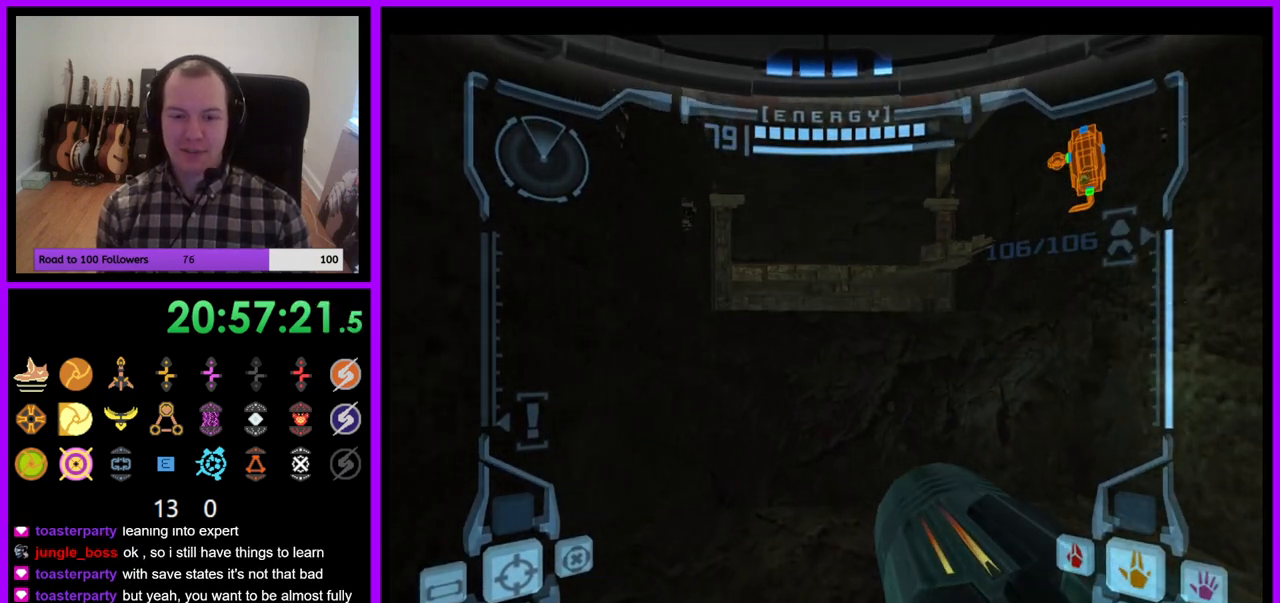
{"dt_ms": 500, "buttons": ["L1"], "left_stick": "down-right", "right_stick": "center", "events": [[67, "B", "down"], [150, "B", "up"], [217, "L1", "down"], [317, "left_stick", "down-right"]]}
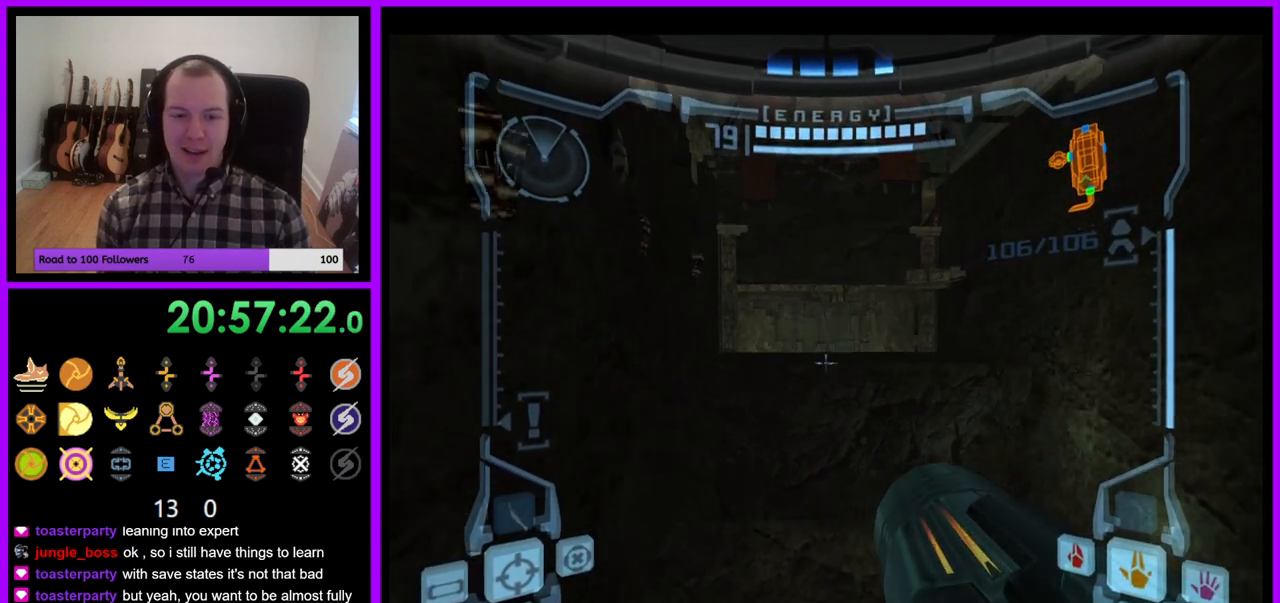
{"dt_ms": 500, "buttons": [], "left_stick": "down", "right_stick": "center", "events": [[100, "L1", "up"], [100, "left_stick", "down"]]}
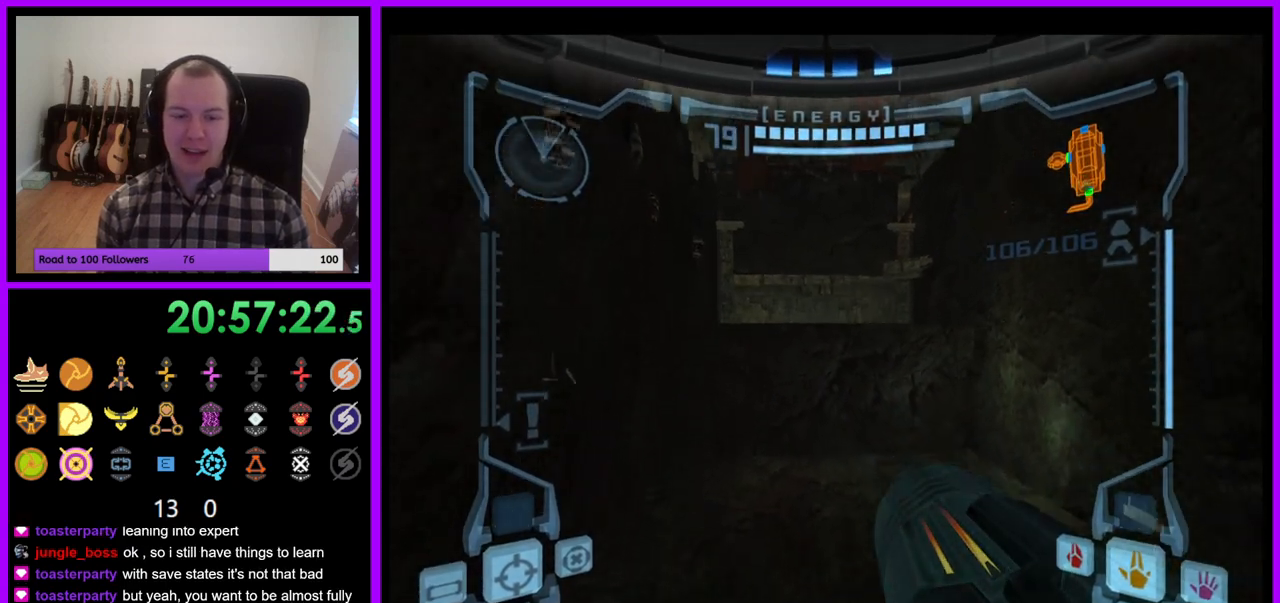
{"dt_ms": 1000, "buttons": ["L1"], "left_stick": "center", "right_stick": "center"}
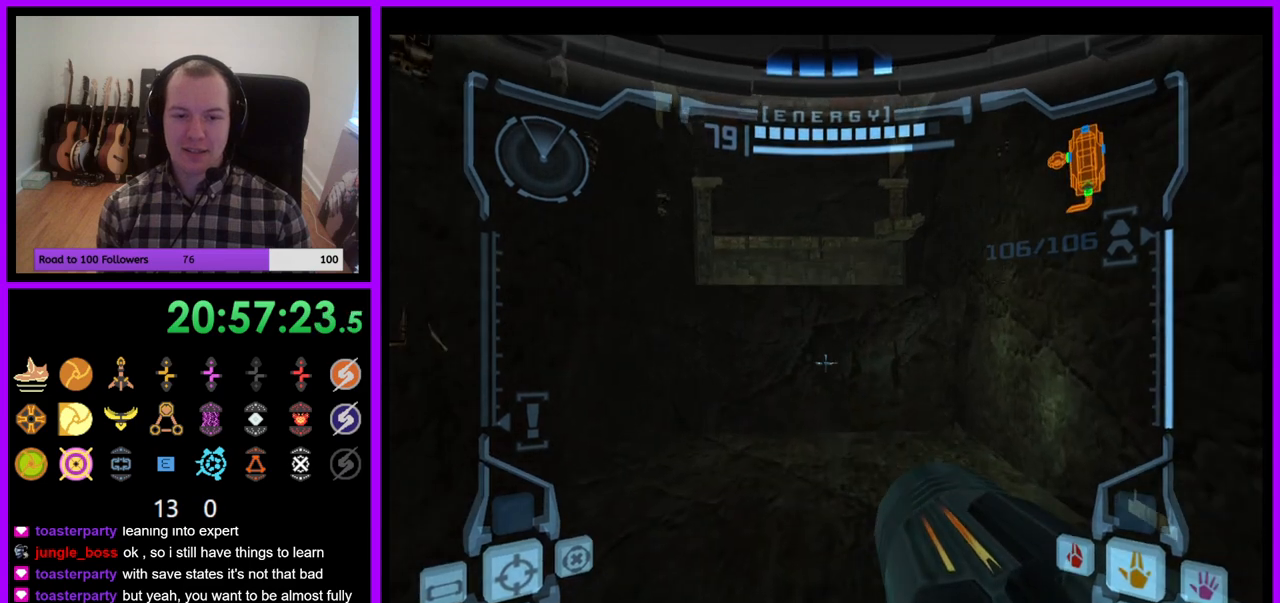
{"dt_ms": 500, "buttons": ["L1"], "left_stick": "center", "right_stick": "center", "events": []}